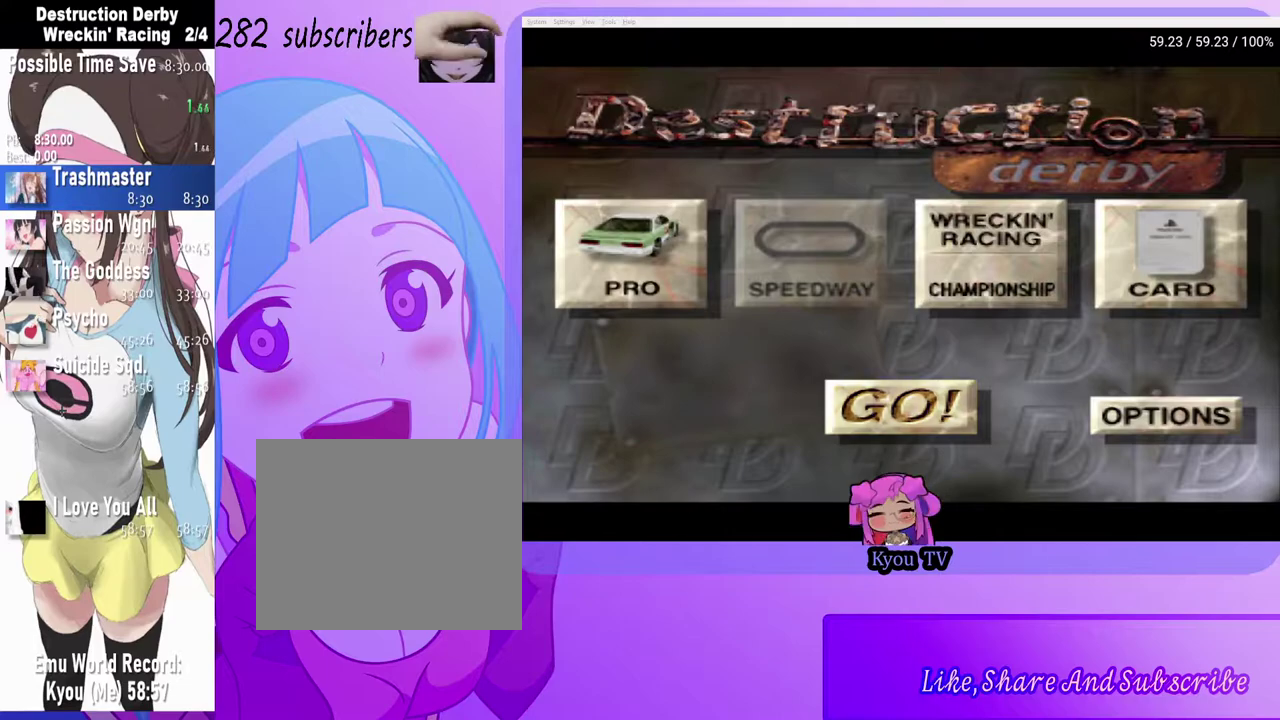
Gameplay with a controller (PlayStation layout); each line is a JSON object with the inputs held at the frame after it. "events" lists button and stick changes between this image and that frame as [ms after this image, input, new state], when the widget could be followed in between.
{"buttons": ["DPAD_RIGHT"], "left_stick": "center", "right_stick": "center", "events": [[500, "DPAD_RIGHT", "down"]]}
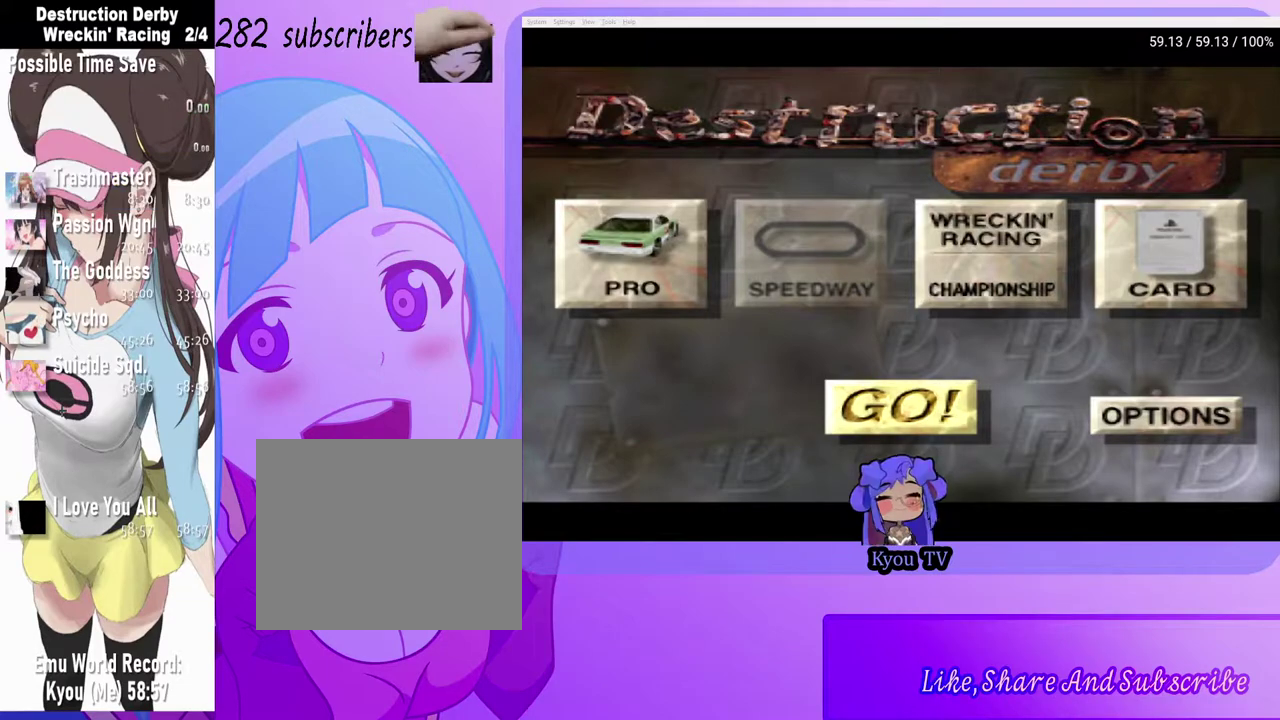
{"buttons": [], "left_stick": "center", "right_stick": "center", "events": [[150, "DPAD_RIGHT", "up"], [300, "DPAD_LEFT", "down"], [433, "DPAD_LEFT", "up"]]}
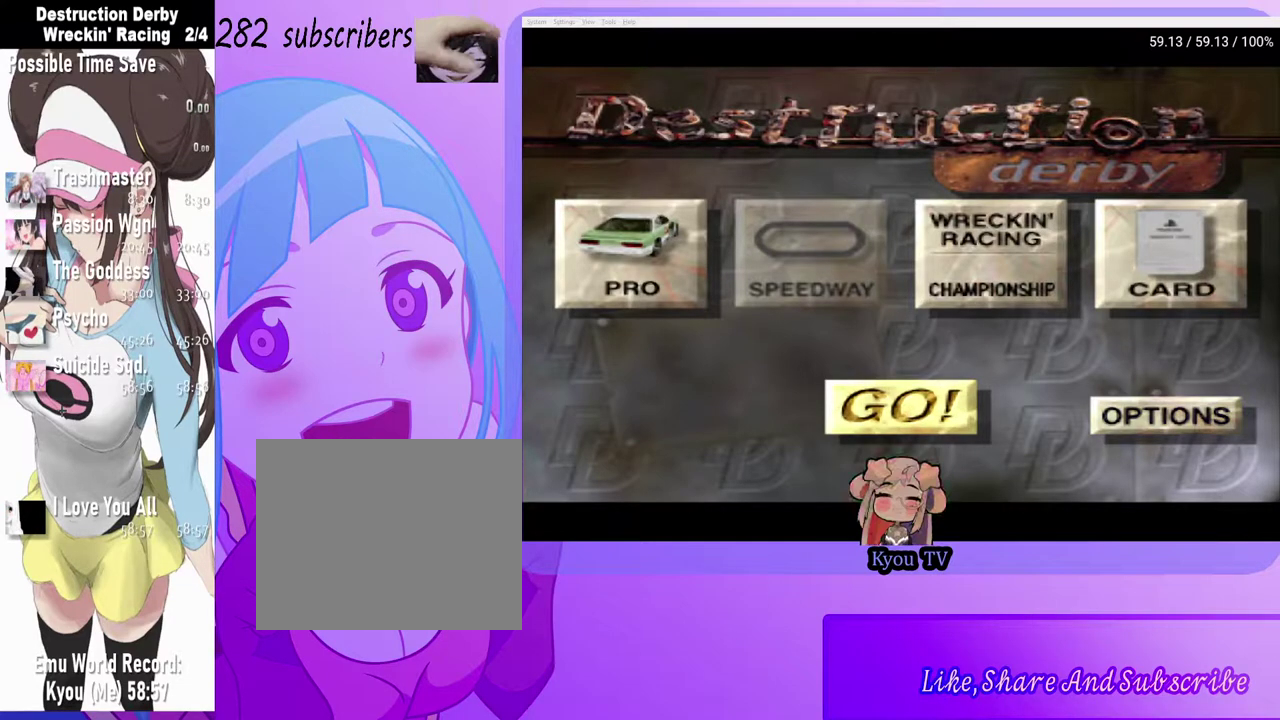
{"buttons": [], "left_stick": "center", "right_stick": "center", "events": []}
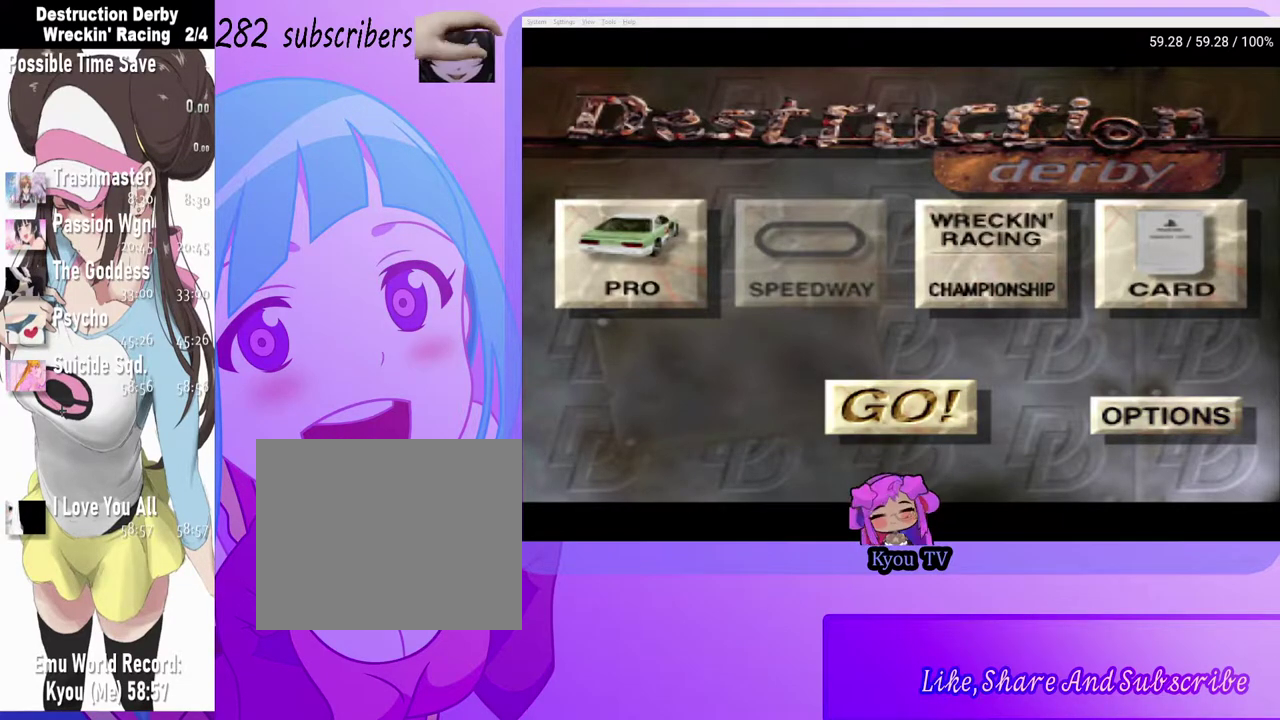
{"buttons": [], "left_stick": "center", "right_stick": "center", "events": [[200, "CROSS", "down"], [300, "CROSS", "up"]]}
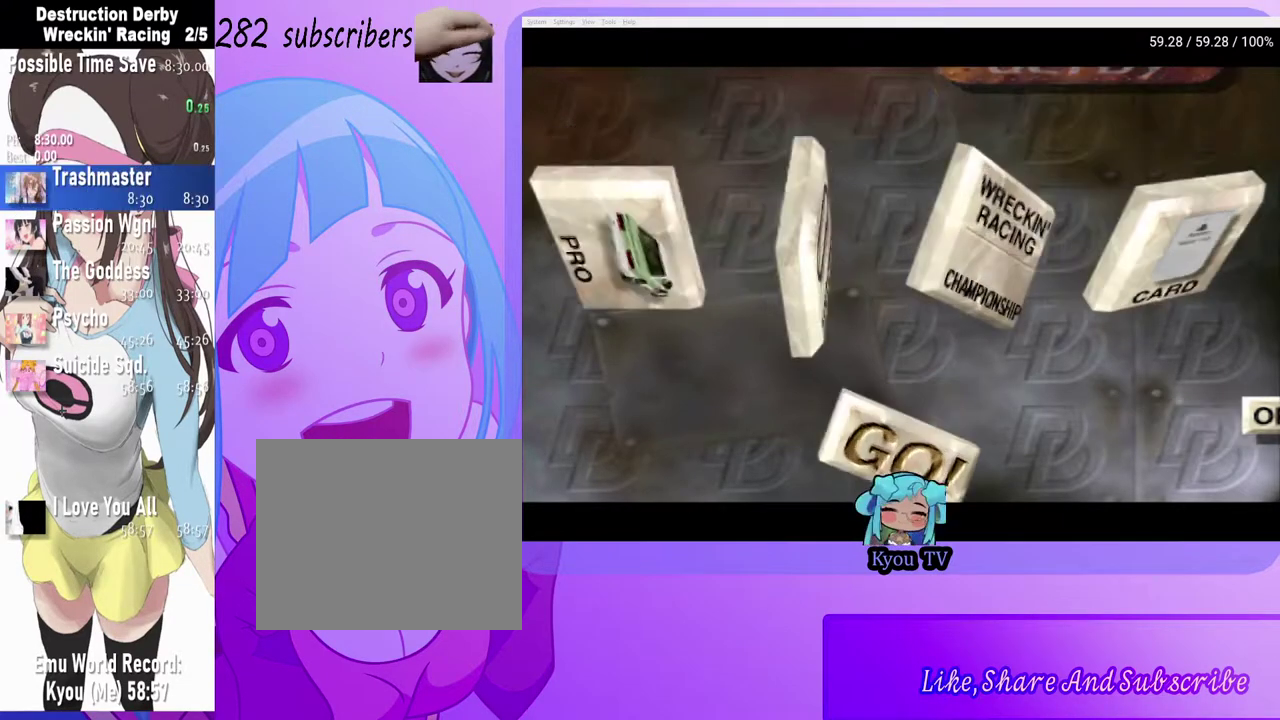
{"buttons": [], "left_stick": "center", "right_stick": "center", "events": []}
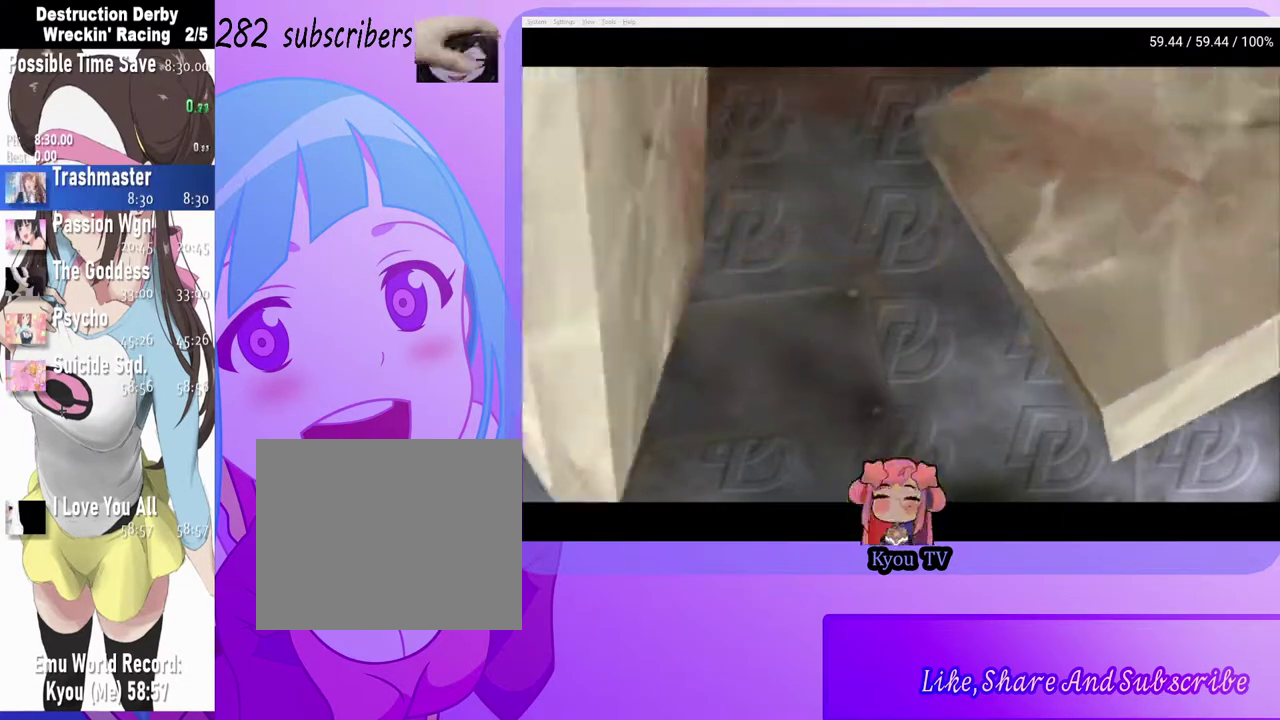
{"buttons": [], "left_stick": "center", "right_stick": "center", "events": [[367, "CROSS", "down"], [483, "CROSS", "up"]]}
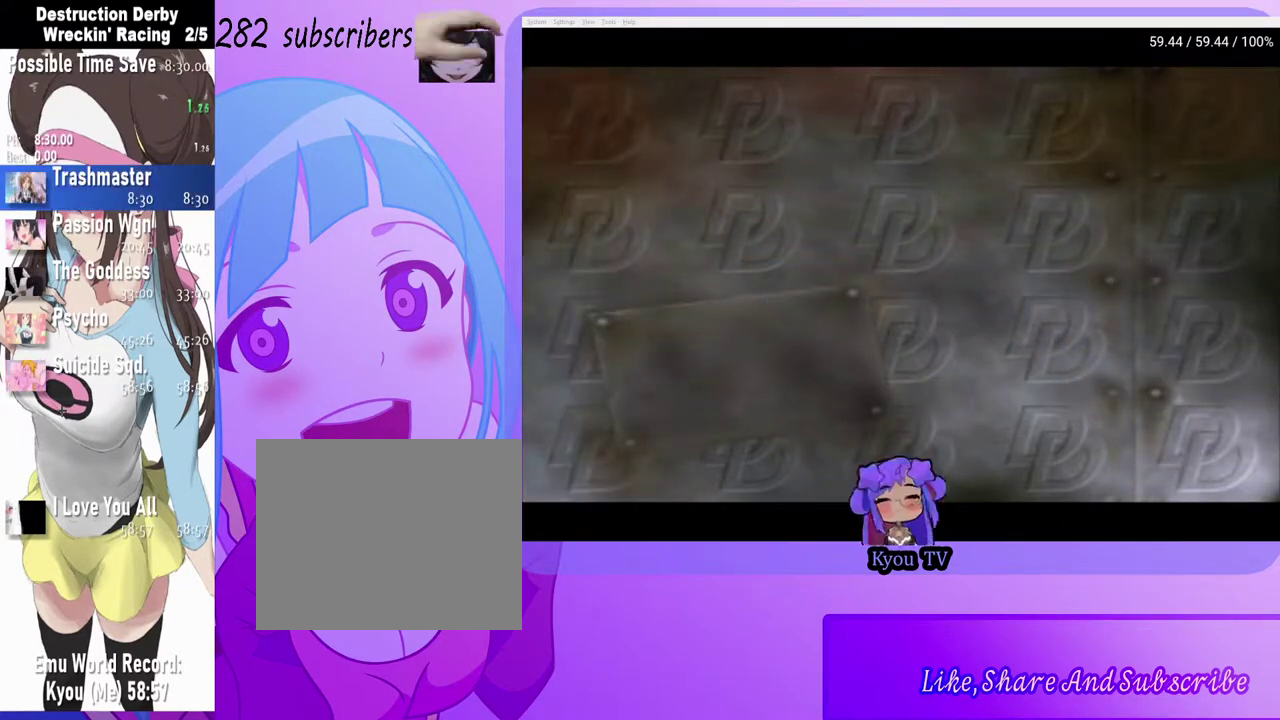
{"buttons": ["CROSS"], "left_stick": "center", "right_stick": "center", "events": [[67, "CROSS", "down"], [167, "CROSS", "up"], [267, "CROSS", "down"], [367, "CROSS", "up"], [467, "CROSS", "down"]]}
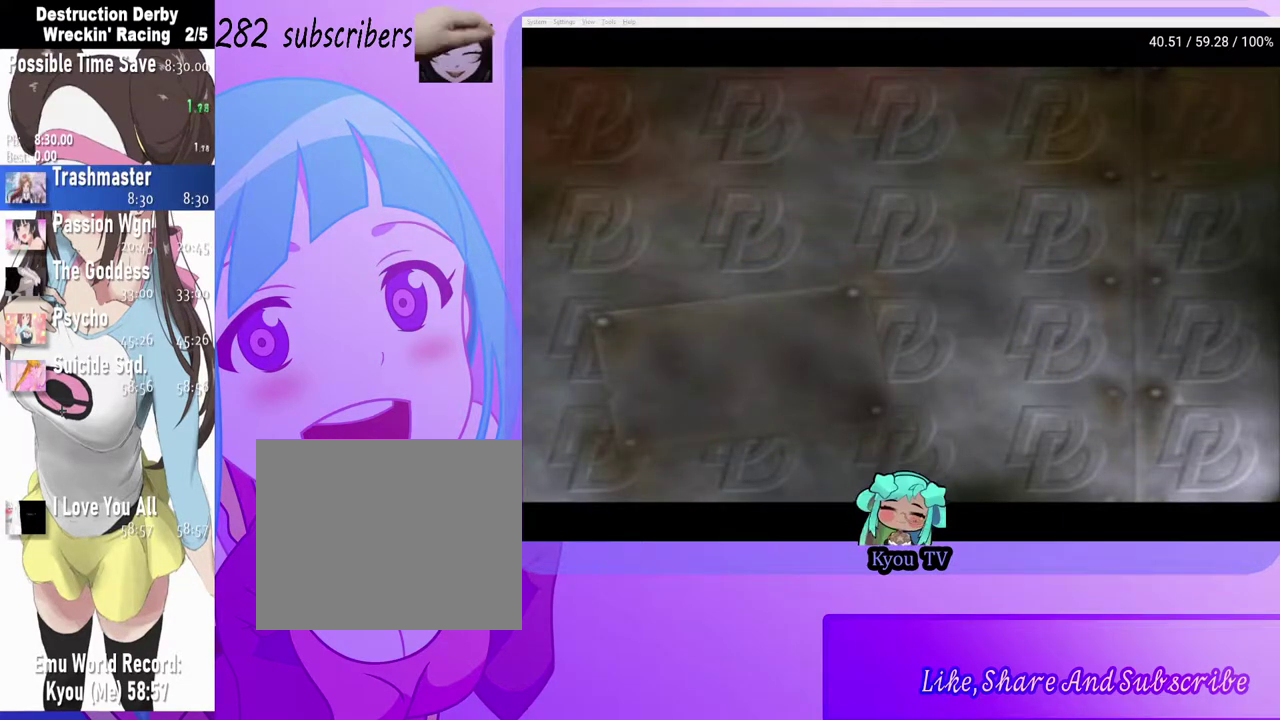
{"buttons": [], "left_stick": "center", "right_stick": "center", "events": [[83, "CROSS", "up"], [167, "CROSS", "down"], [300, "CROSS", "up"], [367, "CROSS", "down"], [500, "CROSS", "up"]]}
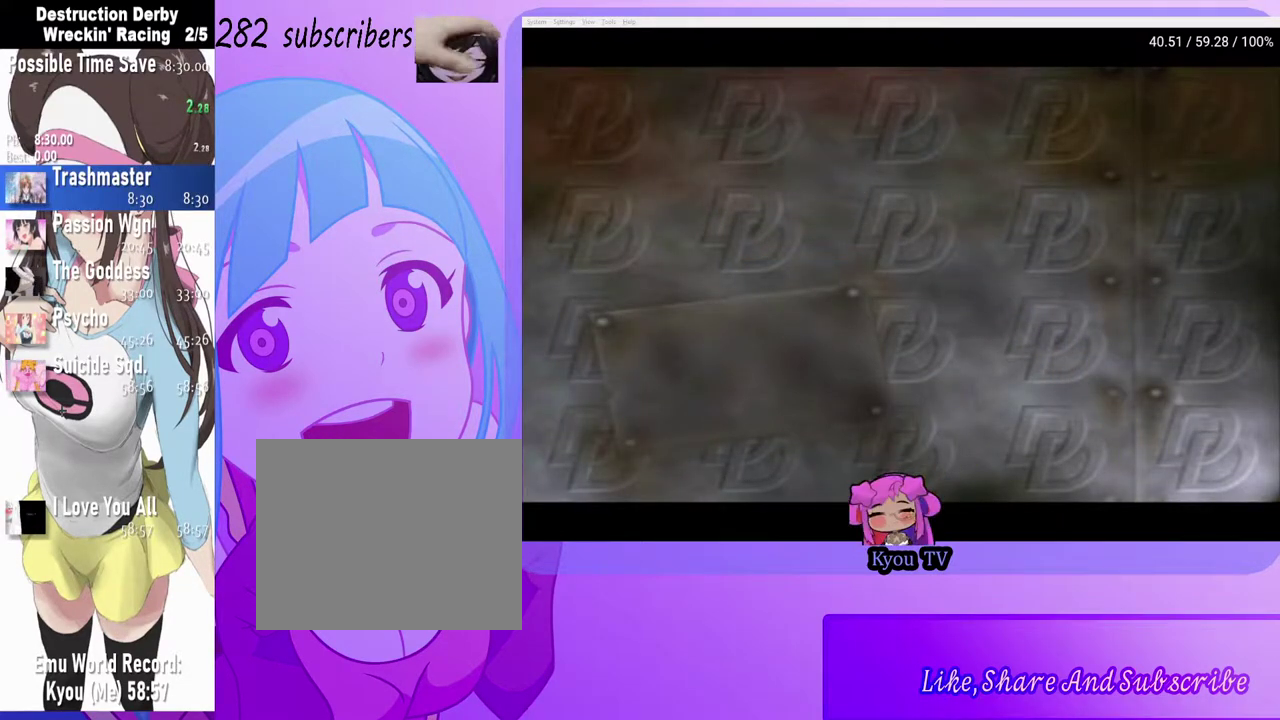
{"buttons": [], "left_stick": "center", "right_stick": "center", "events": [[83, "CROSS", "down"], [200, "CROSS", "up"], [317, "CROSS", "down"], [450, "CROSS", "up"]]}
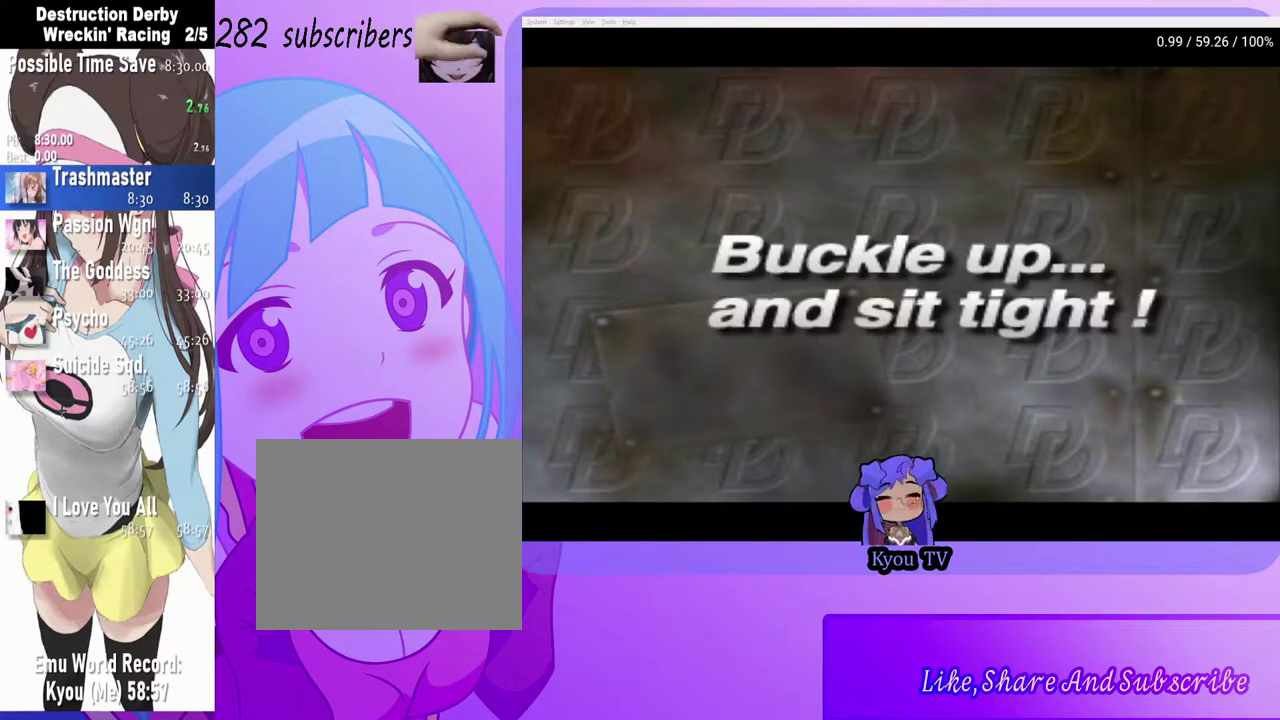
{"buttons": [], "left_stick": "center", "right_stick": "center", "events": [[67, "CROSS", "down"], [183, "CROSS", "up"]]}
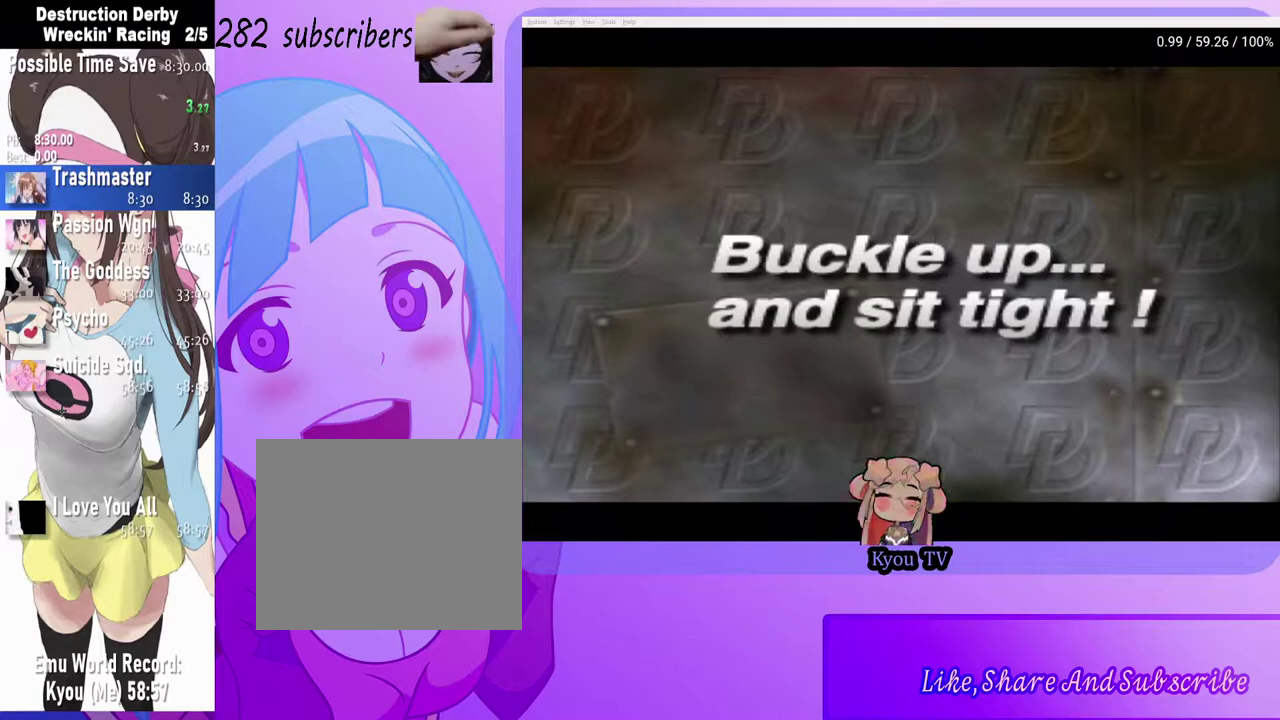
{"buttons": [], "left_stick": "center", "right_stick": "center", "events": [[100, "CROSS", "down"], [217, "CROSS", "up"], [333, "CROSS", "down"], [450, "CROSS", "up"]]}
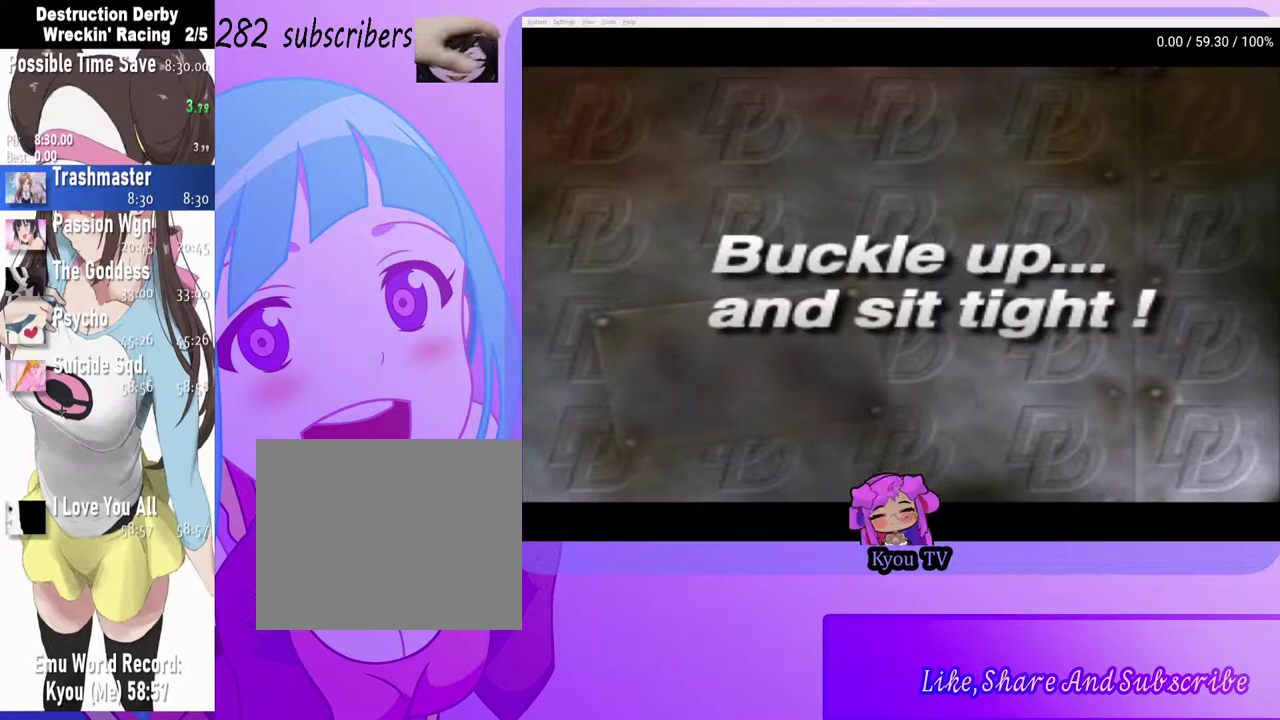
{"buttons": [], "left_stick": "center", "right_stick": "center", "events": [[67, "CROSS", "down"], [150, "CROSS", "up"], [267, "CROSS", "down"], [400, "CROSS", "up"]]}
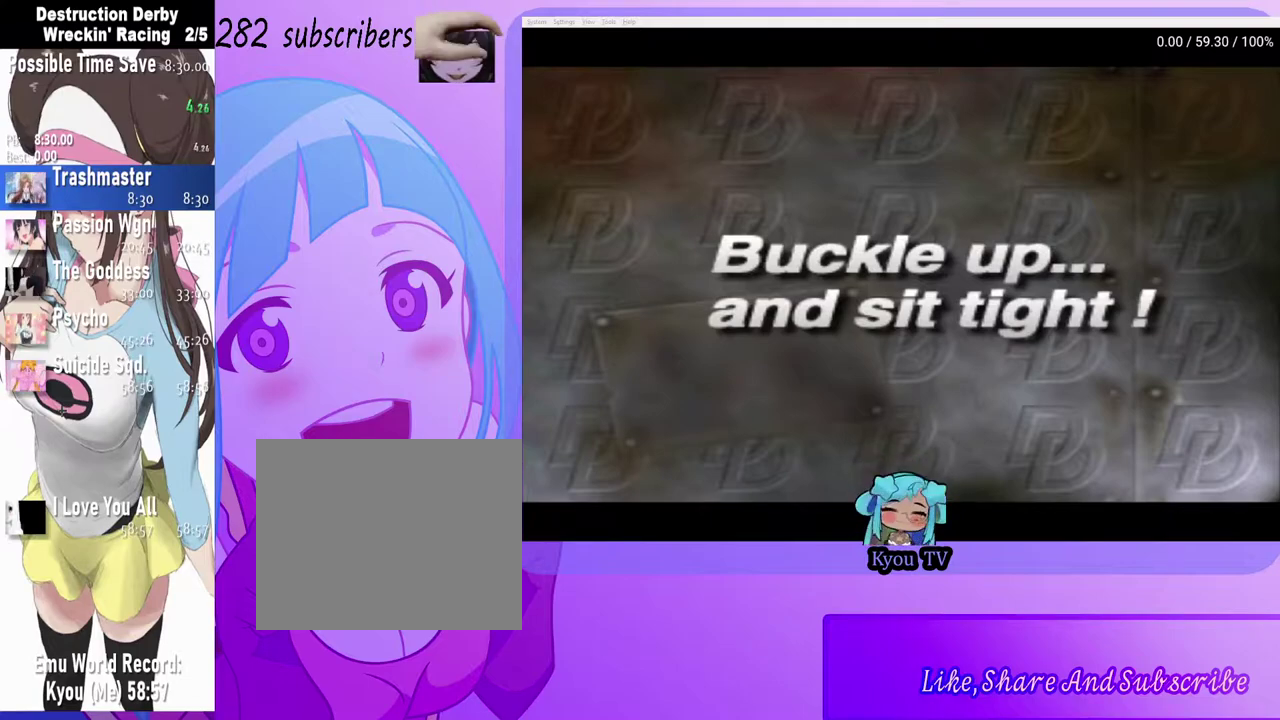
{"buttons": ["CROSS"], "left_stick": "center", "right_stick": "center", "events": [[33, "CROSS", "down"], [183, "CROSS", "up"], [250, "CROSS", "down"], [383, "CROSS", "up"], [467, "CROSS", "down"]]}
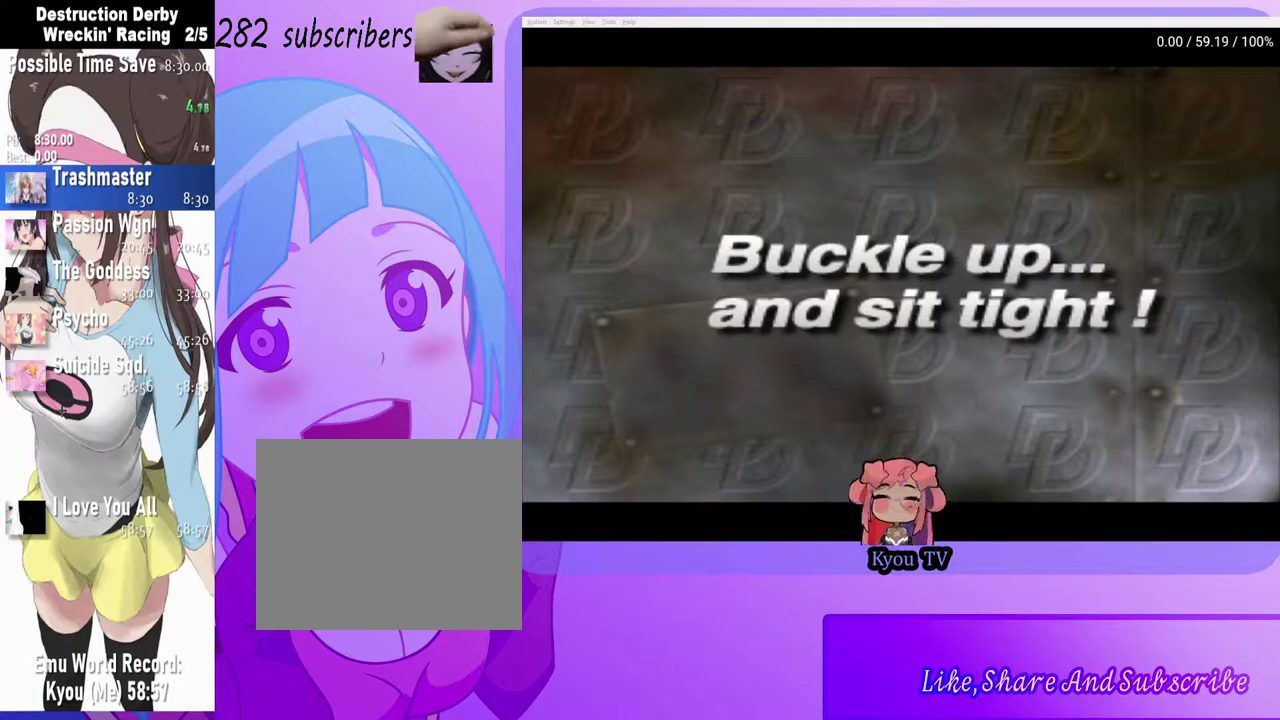
{"buttons": ["CROSS"], "left_stick": "center", "right_stick": "center", "events": [[83, "CROSS", "up"], [167, "CROSS", "down"], [283, "CROSS", "up"], [383, "CROSS", "down"]]}
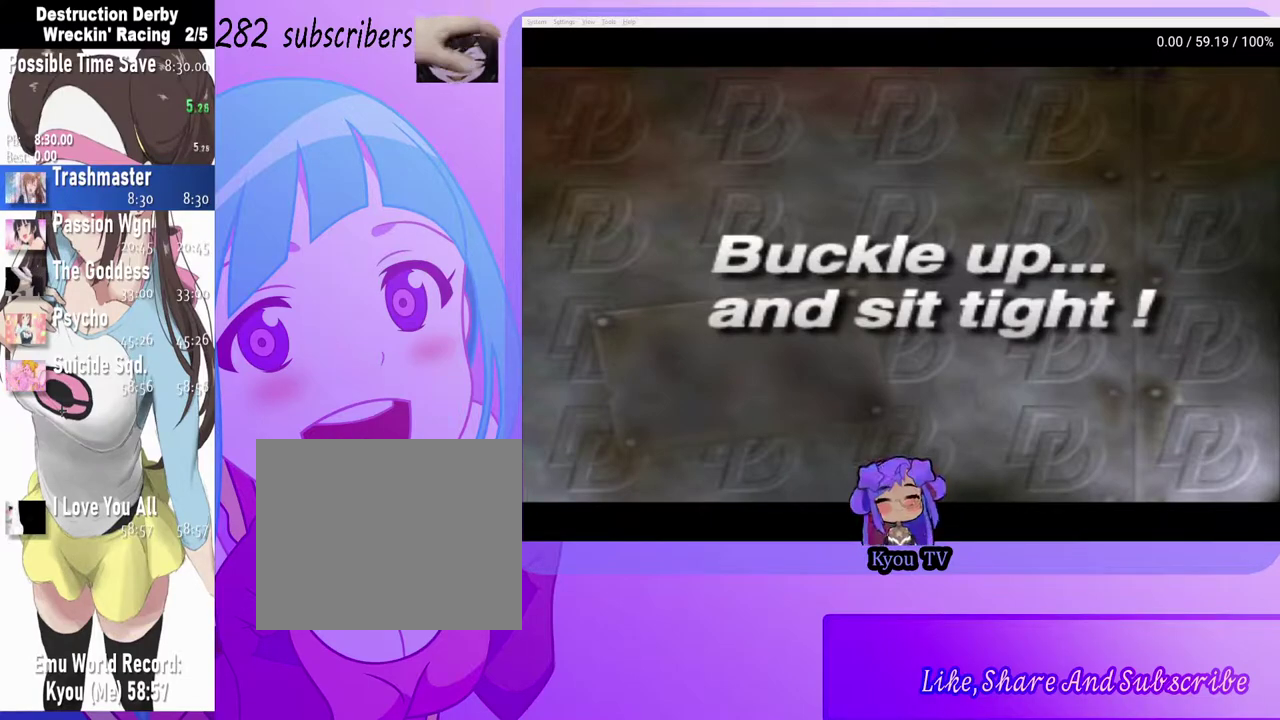
{"buttons": [], "left_stick": "center", "right_stick": "center", "events": [[33, "CROSS", "up"], [117, "CROSS", "down"], [267, "CROSS", "up"], [367, "CROSS", "down"], [500, "CROSS", "up"]]}
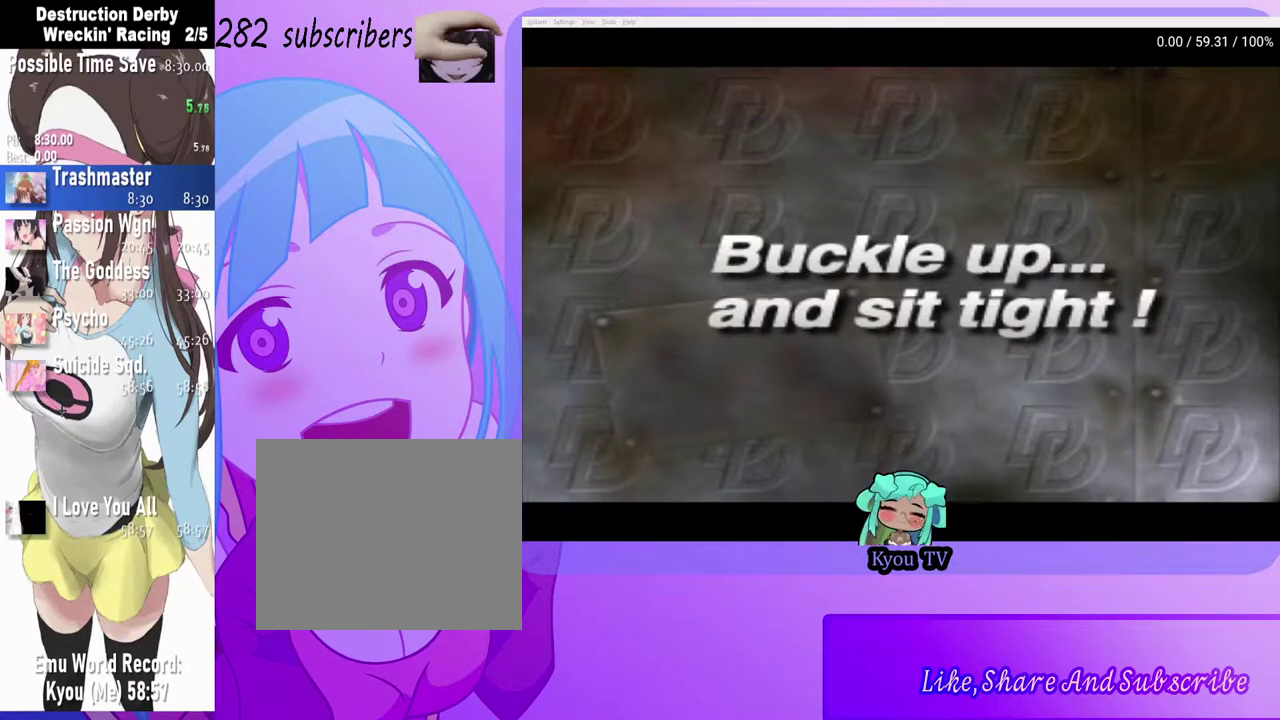
{"buttons": [], "left_stick": "center", "right_stick": "center", "events": [[83, "CROSS", "down"], [233, "CROSS", "up"], [333, "CROSS", "down"], [467, "CROSS", "up"]]}
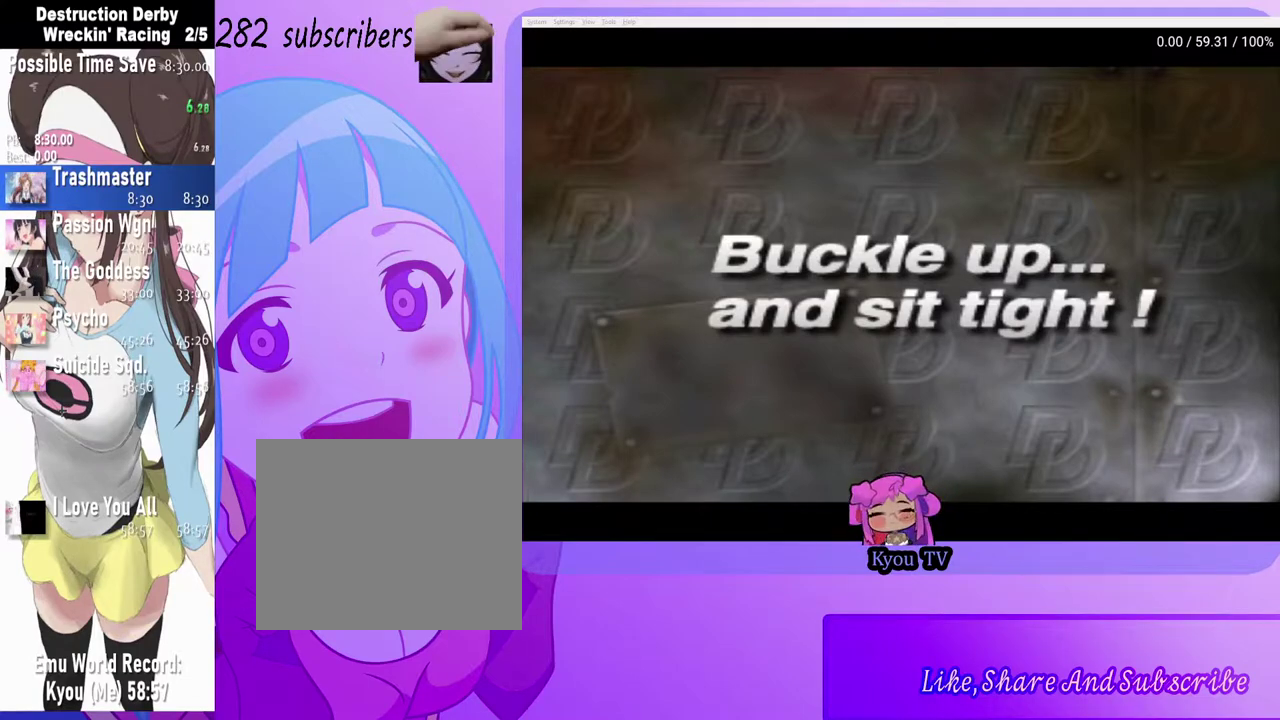
{"buttons": [], "left_stick": "center", "right_stick": "center", "events": [[50, "CROSS", "down"], [200, "CROSS", "up"], [267, "CROSS", "down"], [433, "CROSS", "up"]]}
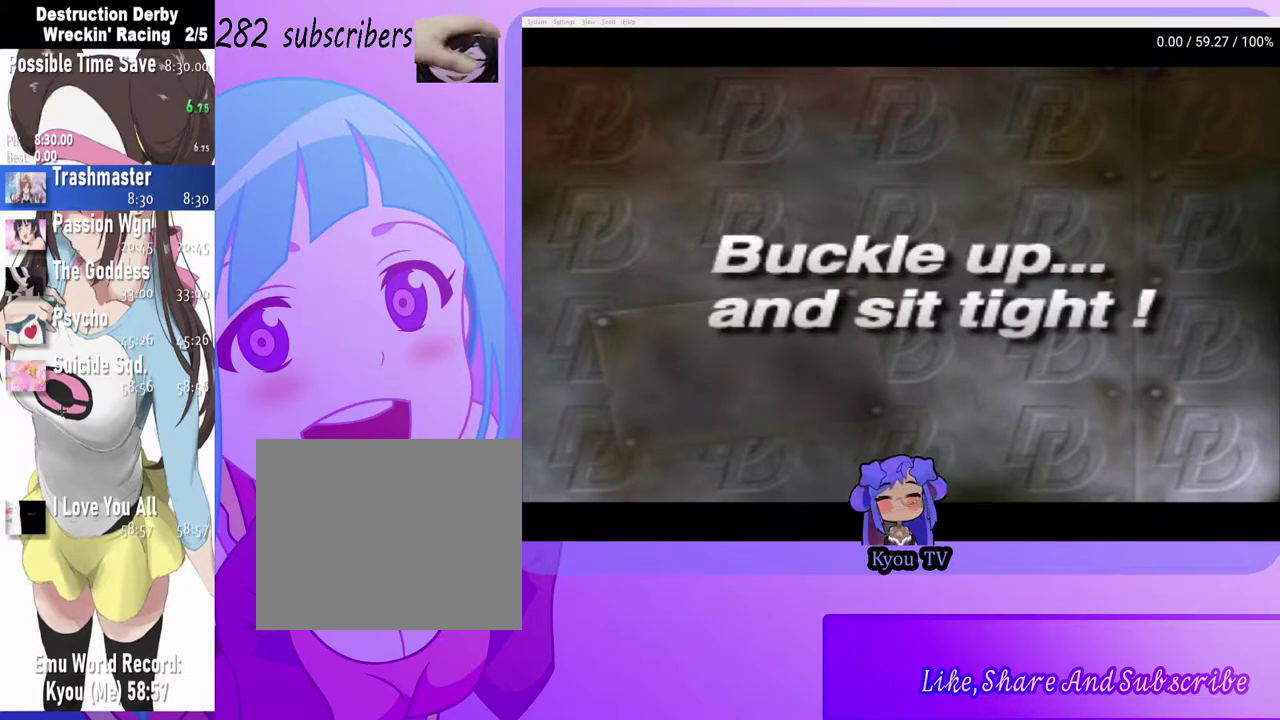
{"buttons": ["CROSS"], "left_stick": "center", "right_stick": "center", "events": [[17, "CROSS", "down"], [150, "CROSS", "up"], [233, "CROSS", "down"], [383, "CROSS", "up"], [467, "CROSS", "down"]]}
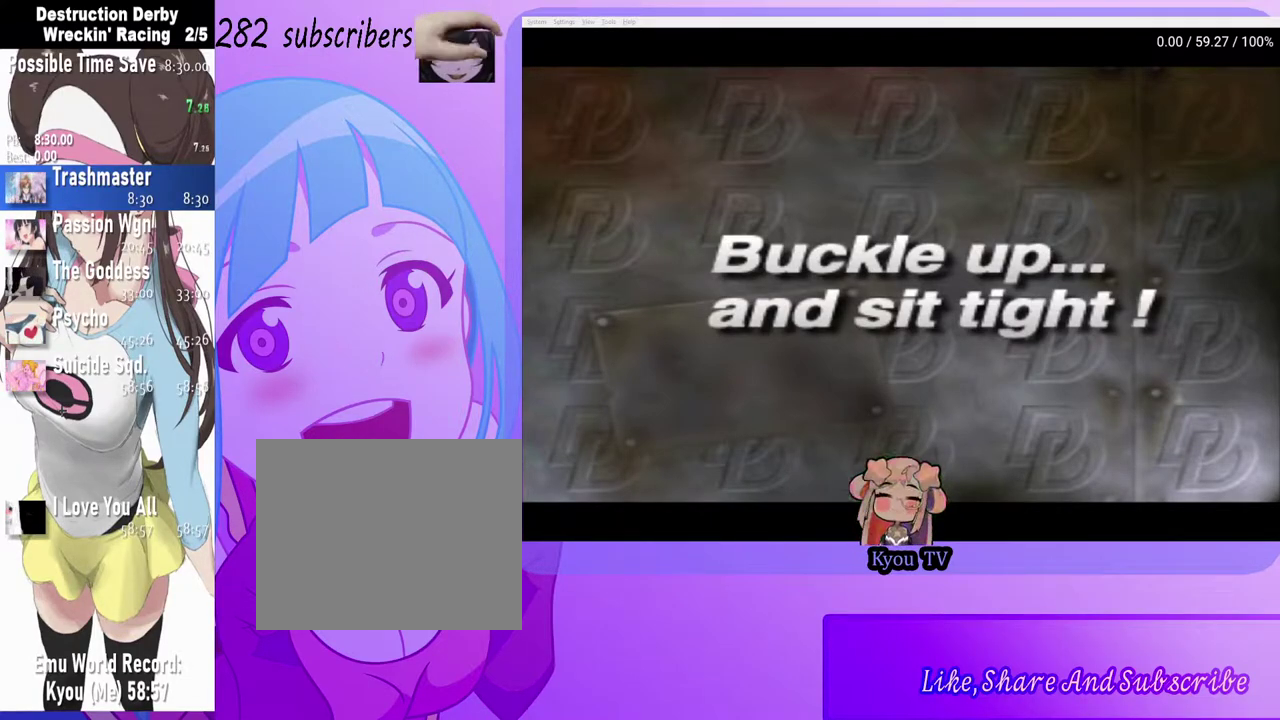
{"buttons": ["CROSS"], "left_stick": "center", "right_stick": "center", "events": [[133, "CROSS", "up"], [233, "CROSS", "down"], [350, "CROSS", "up"], [467, "CROSS", "down"]]}
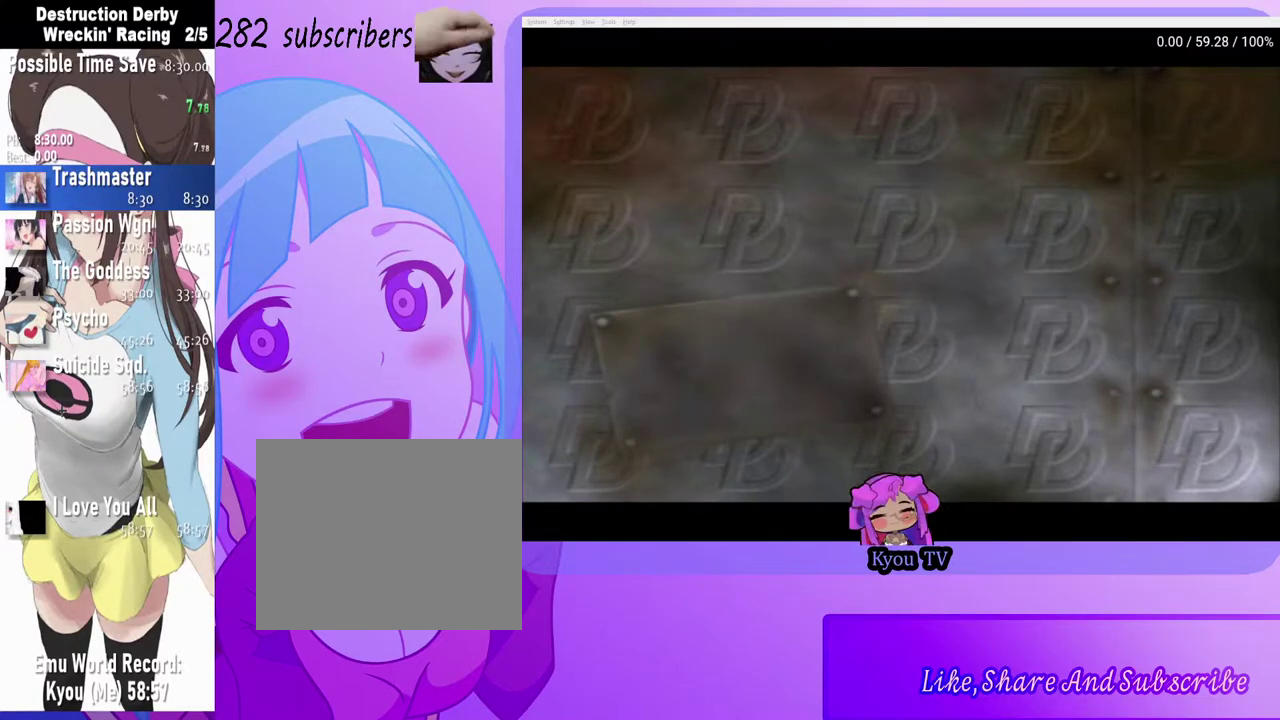
{"buttons": ["CROSS"], "left_stick": "center", "right_stick": "center", "events": [[100, "CROSS", "up"], [217, "CROSS", "down"], [333, "CROSS", "up"], [450, "CROSS", "down"]]}
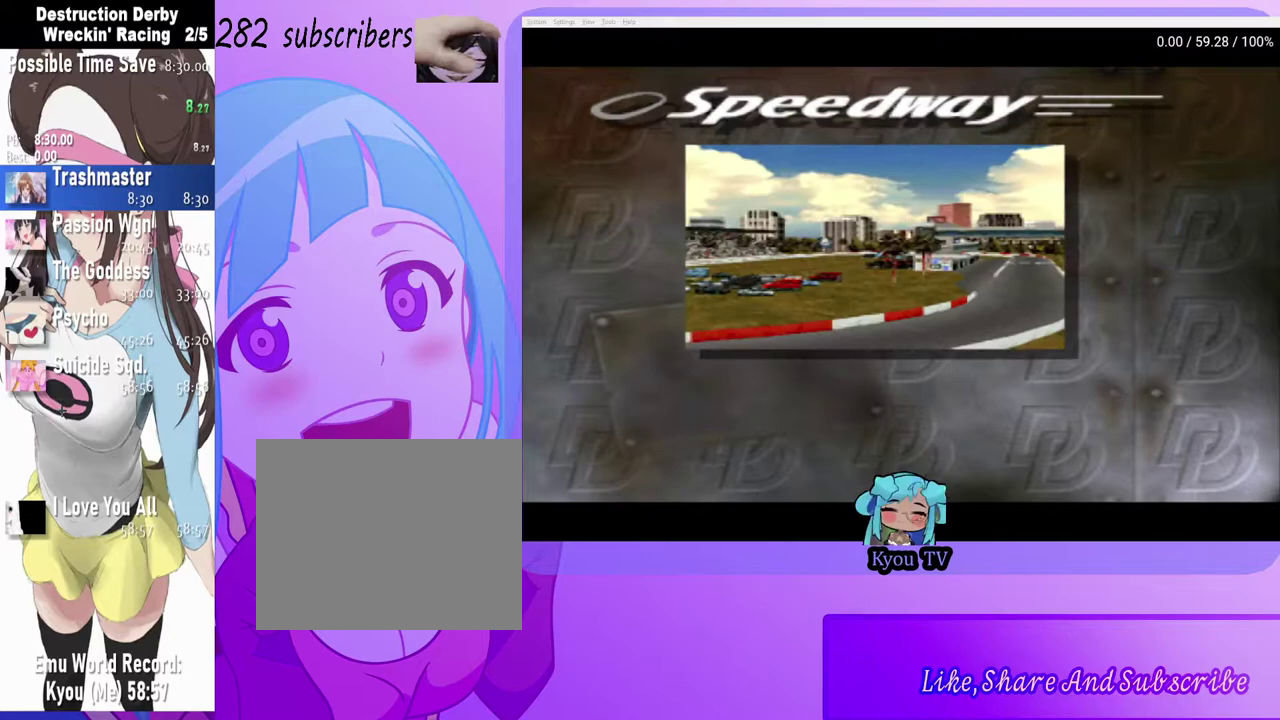
{"buttons": ["CROSS"], "left_stick": "center", "right_stick": "center", "events": [[83, "CROSS", "up"], [200, "CROSS", "down"], [333, "CROSS", "up"], [433, "CROSS", "down"]]}
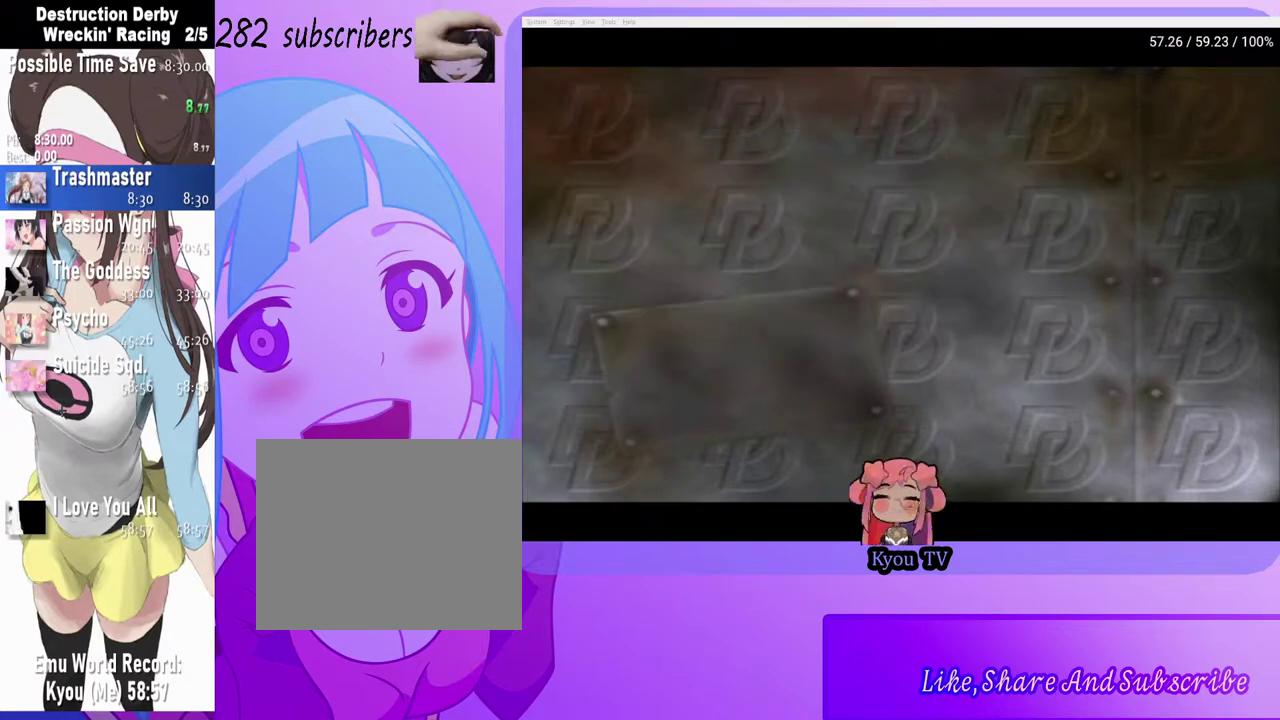
{"buttons": ["CROSS"], "left_stick": "center", "right_stick": "center", "events": [[83, "CROSS", "up"], [183, "CROSS", "down"], [317, "CROSS", "up"], [433, "CROSS", "down"]]}
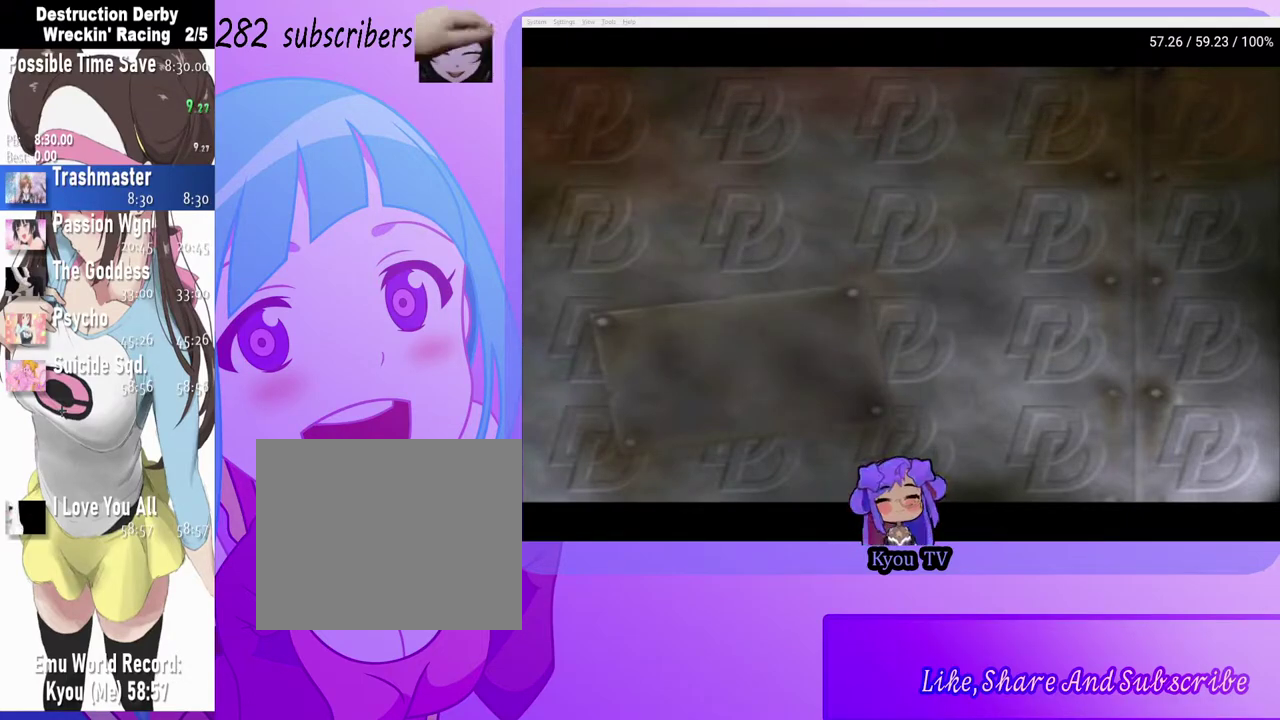
{"buttons": ["CROSS"], "left_stick": "center", "right_stick": "center", "events": [[50, "CROSS", "up"], [167, "CROSS", "down"], [300, "CROSS", "up"], [417, "CROSS", "down"]]}
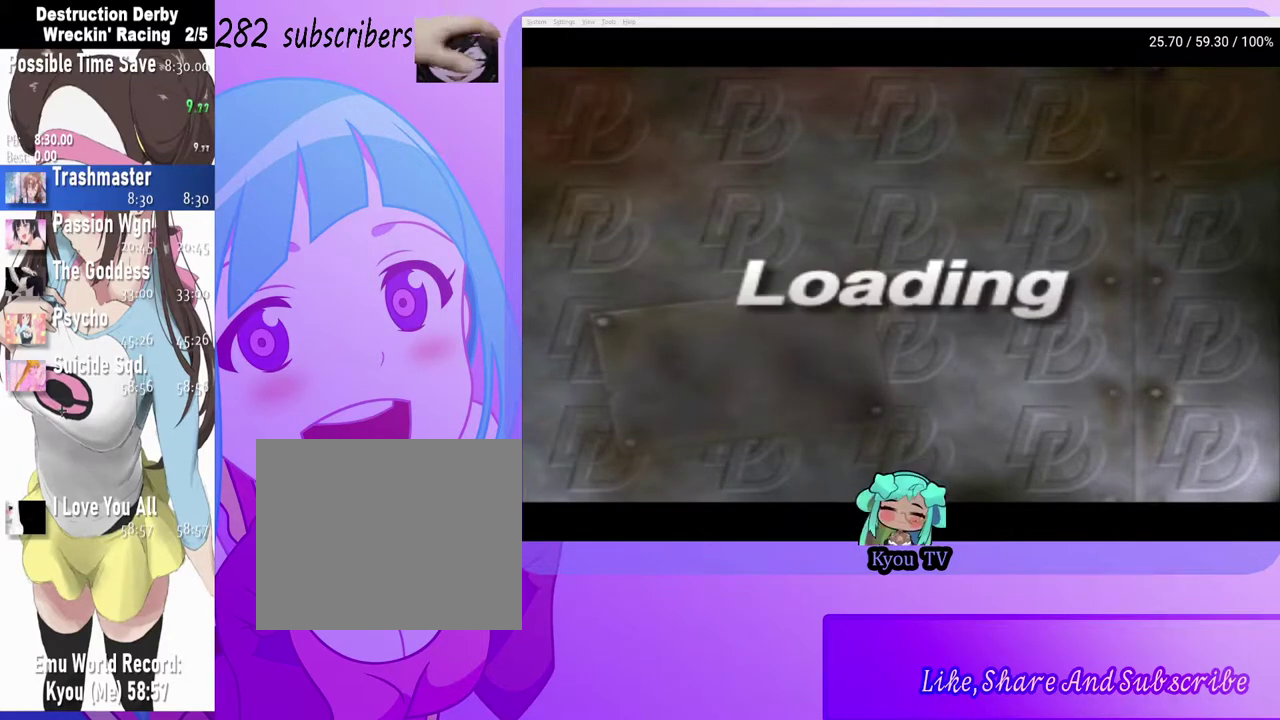
{"buttons": [], "left_stick": "center", "right_stick": "center", "events": [[33, "CROSS", "up"], [133, "CROSS", "down"], [250, "CROSS", "up"], [383, "CROSS", "down"], [483, "CROSS", "up"]]}
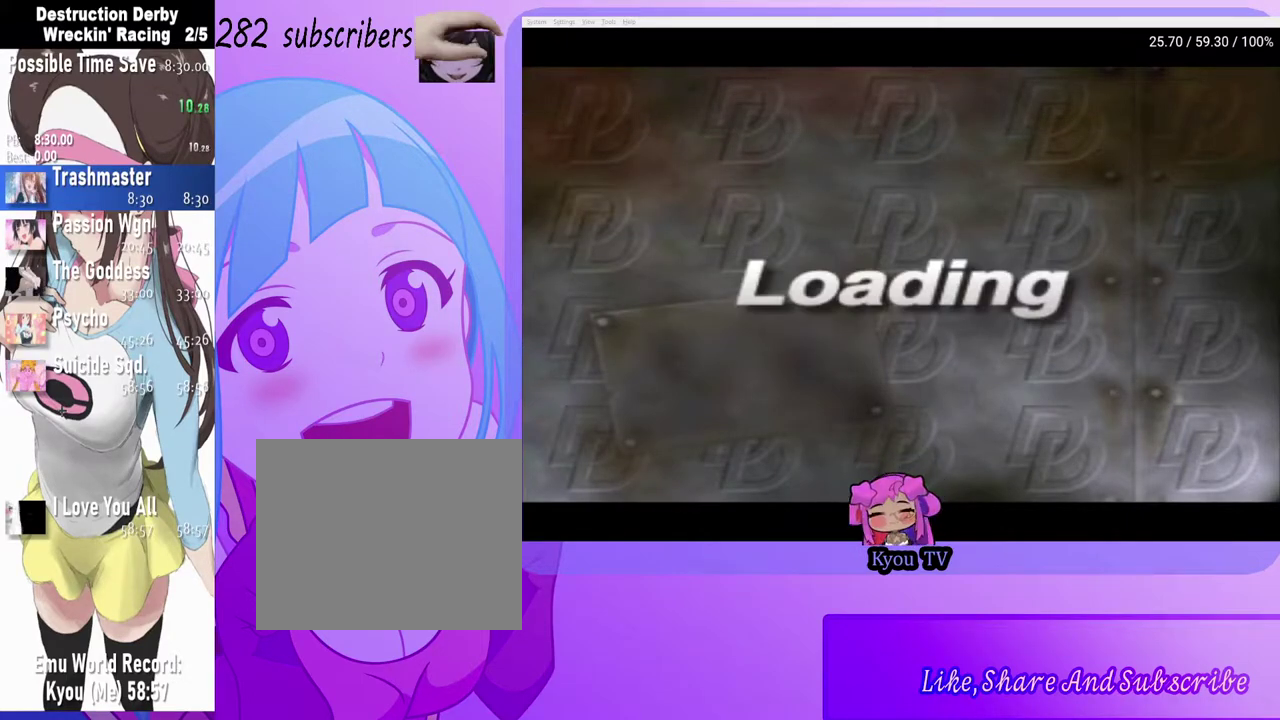
{"buttons": [], "left_stick": "center", "right_stick": "center", "events": [[317, "CROSS", "down"], [450, "CROSS", "up"]]}
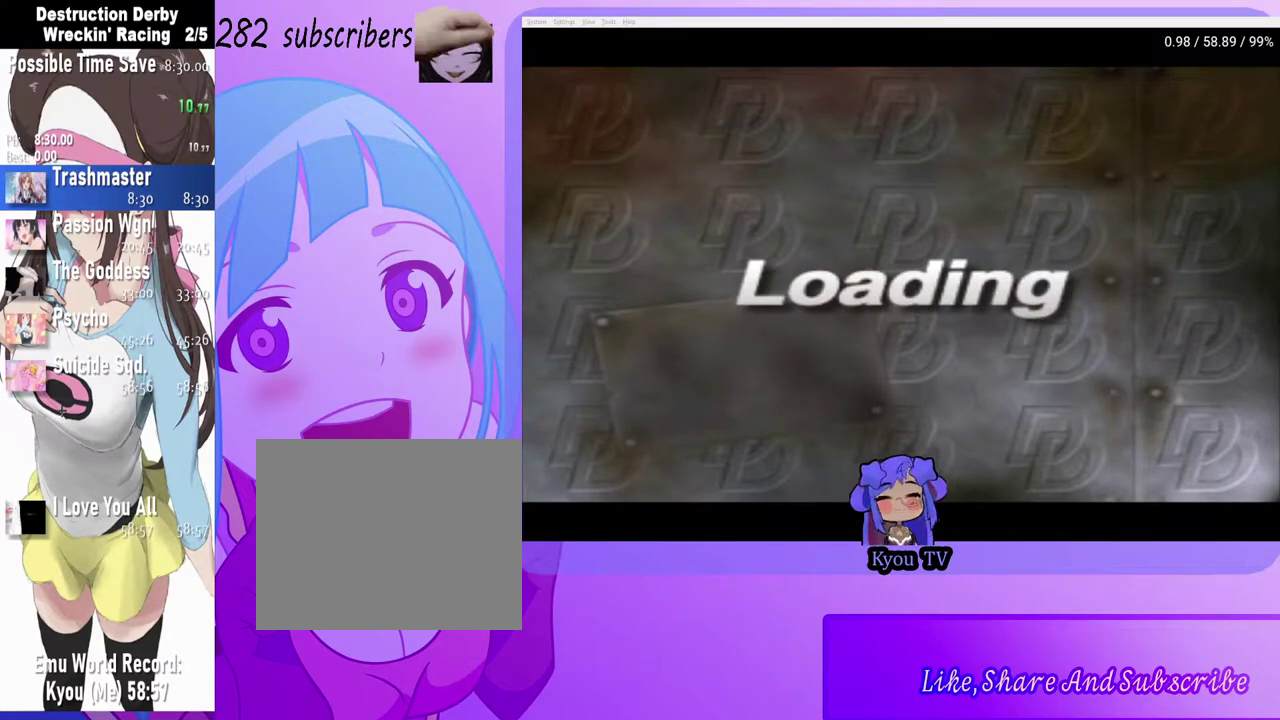
{"buttons": ["CROSS"], "left_stick": "center", "right_stick": "center", "events": [[33, "CROSS", "down"], [167, "CROSS", "up"], [233, "CROSS", "down"], [383, "CROSS", "up"], [467, "CROSS", "down"]]}
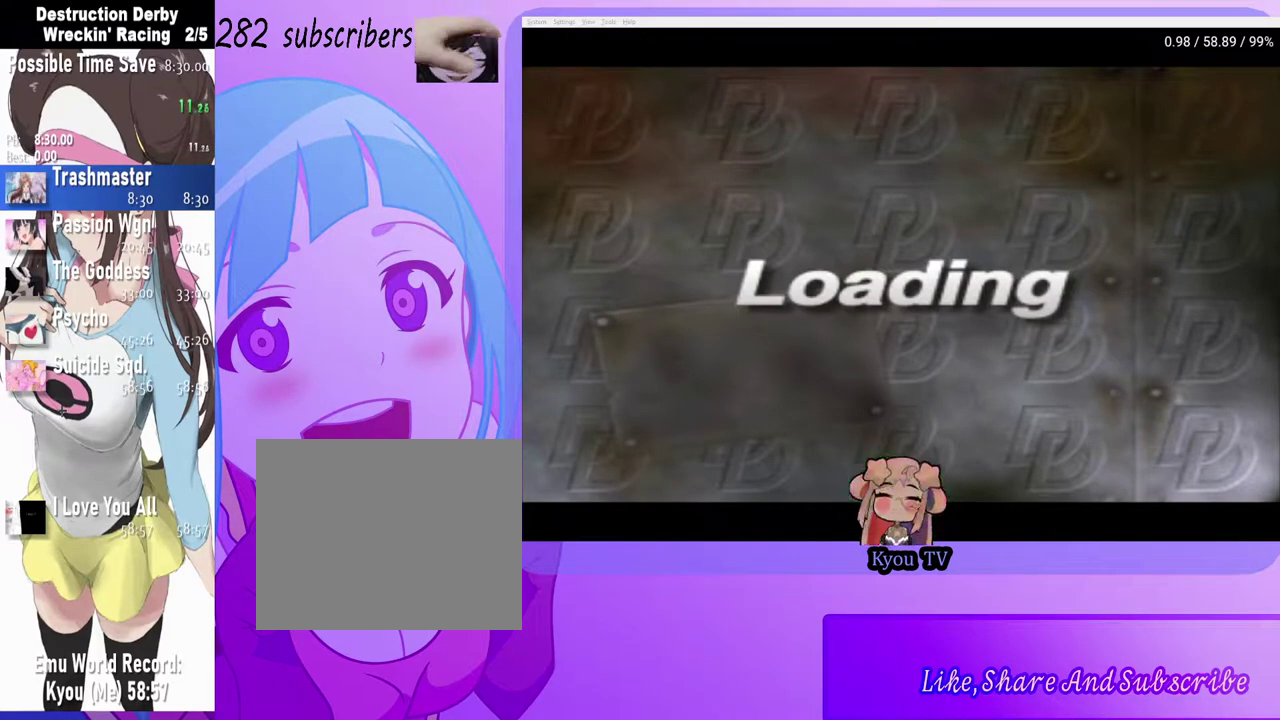
{"buttons": ["CROSS"], "left_stick": "center", "right_stick": "center", "events": [[100, "CROSS", "up"], [183, "CROSS", "down"], [333, "CROSS", "up"], [450, "CROSS", "down"]]}
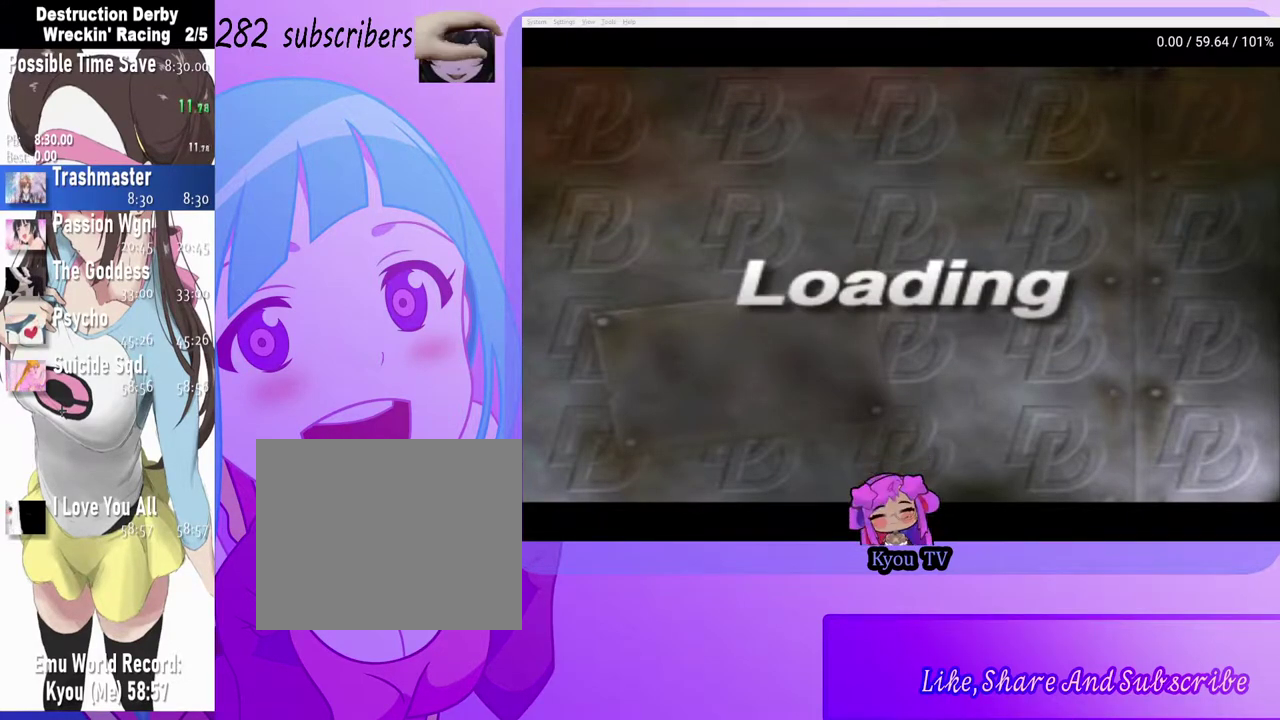
{"buttons": ["CROSS"], "left_stick": "center", "right_stick": "center", "events": [[67, "CROSS", "up"], [167, "CROSS", "down"], [317, "CROSS", "up"], [417, "CROSS", "down"]]}